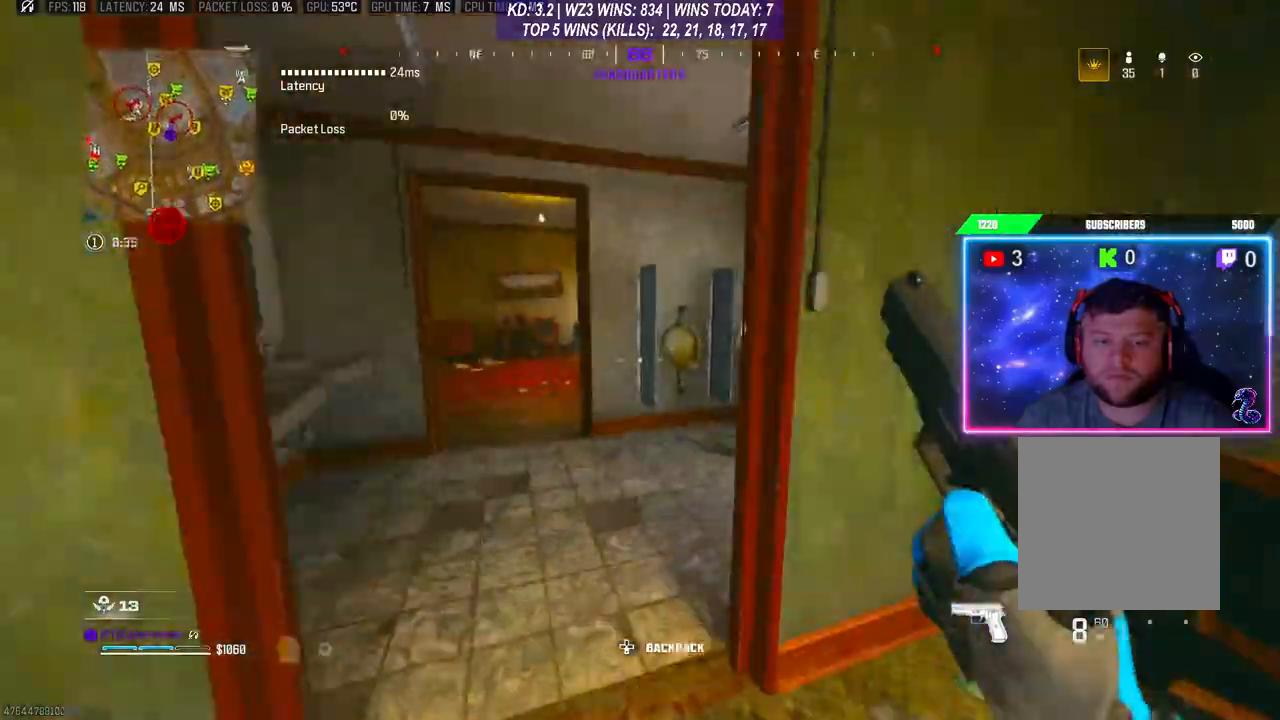
Gameplay with a controller (Xbox layout); each line is a JSON object with the inputs held at the frame after it. "events" lists button and stick changes between this image and that frame as [ms after this image, input, new state], when the widget could be followed in between.
{"buttons": [], "left_stick": "up-left", "right_stick": "left", "events": [[67, "right_stick", "left"], [200, "left_stick", "up-left"]]}
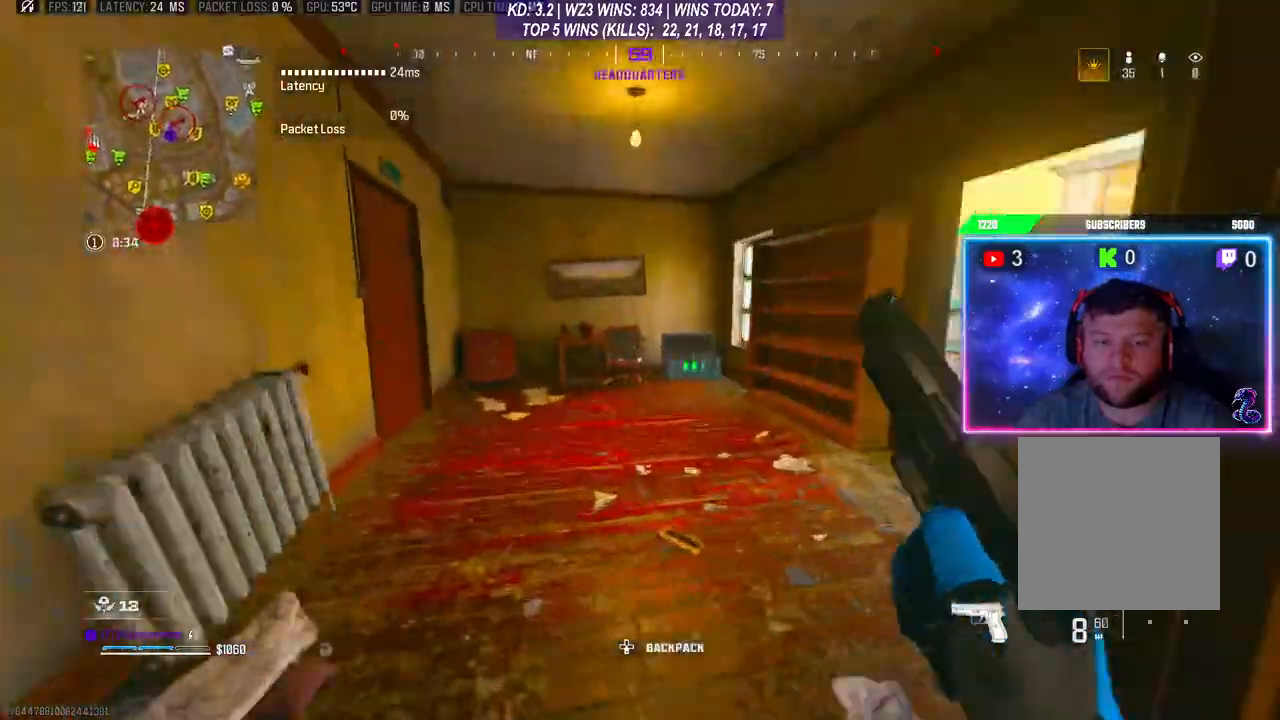
{"buttons": [], "left_stick": "center", "right_stick": "left", "events": [[33, "left_stick", "up"], [200, "left_stick", "center"]]}
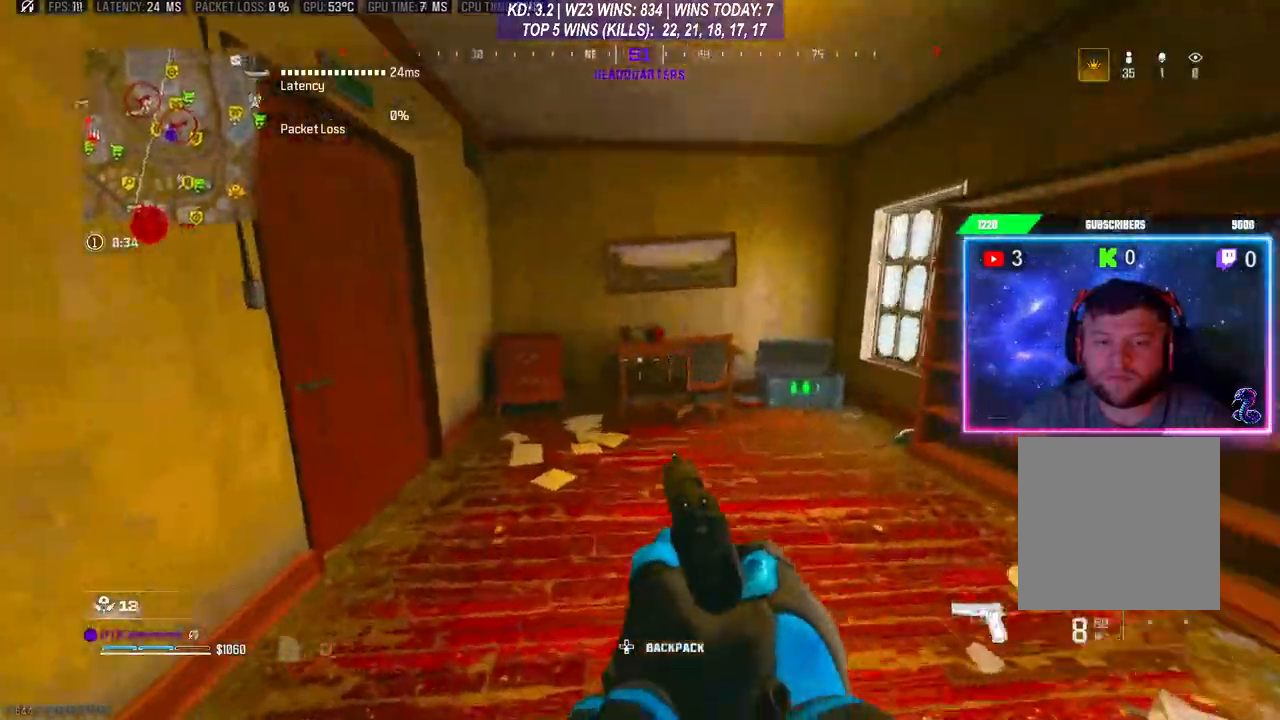
{"buttons": ["L3"], "left_stick": "up-right", "right_stick": "down-right", "events": [[33, "left_stick", "up"], [100, "L3", "down"], [167, "L3", "up"], [233, "left_stick", "center"], [333, "right_stick", "right"], [433, "left_stick", "up-right"], [433, "right_stick", "down-right"], [467, "L3", "down"]]}
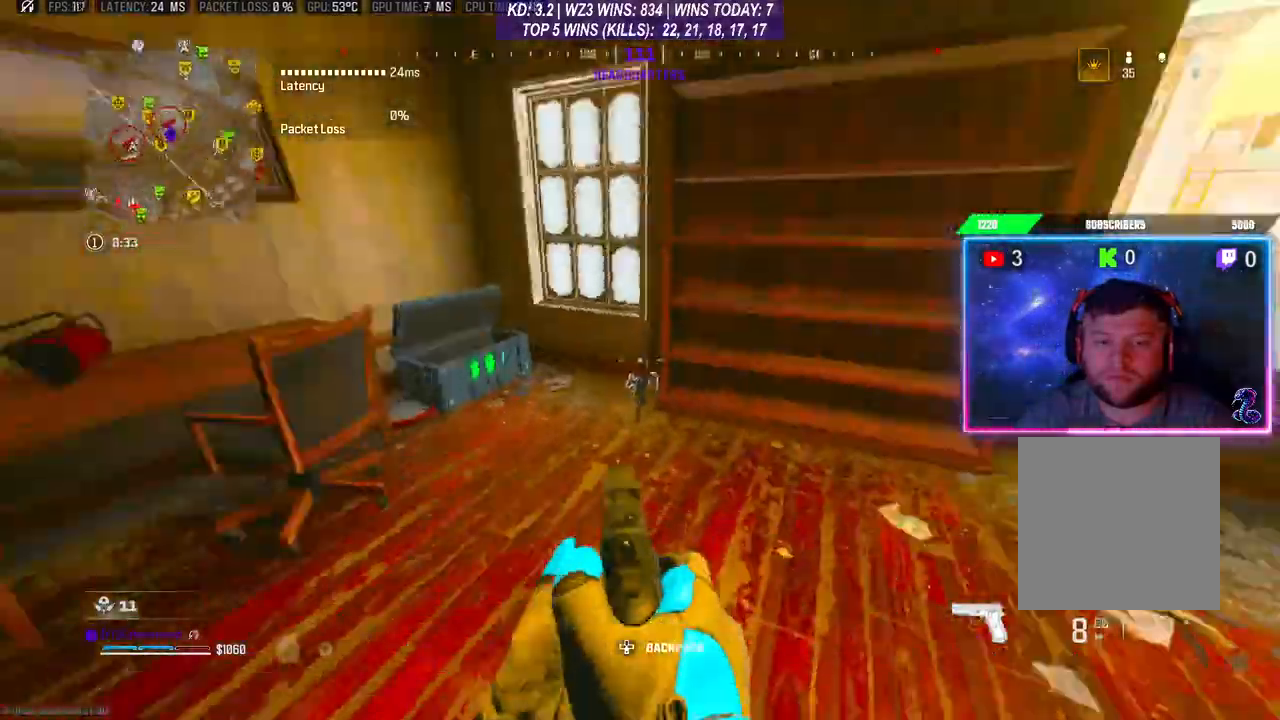
{"buttons": [], "left_stick": "down", "right_stick": "right", "events": [[33, "right_stick", "right"], [100, "L3", "up"], [133, "left_stick", "up-left"], [267, "X", "down"], [267, "left_stick", "center"], [300, "X", "up"], [433, "left_stick", "down"]]}
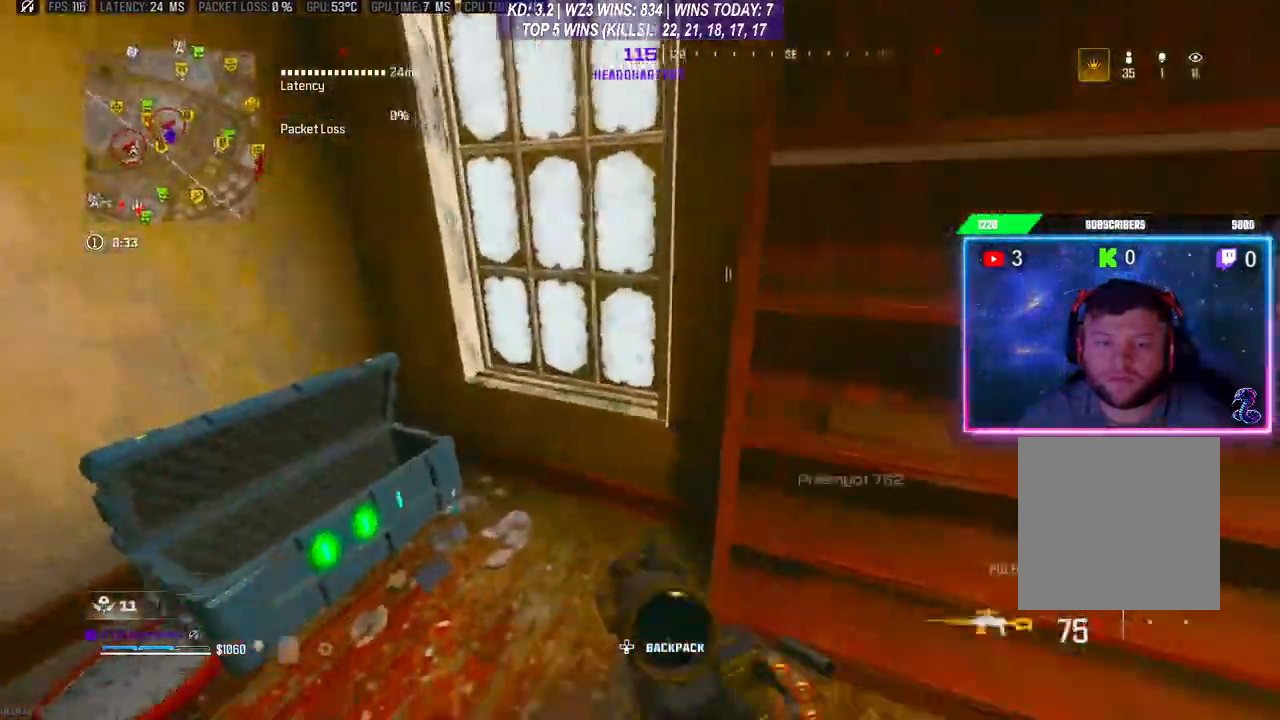
{"buttons": ["Y"], "left_stick": "left", "right_stick": "right", "events": [[167, "left_stick", "right"], [233, "L3", "down"], [233, "left_stick", "up"], [333, "L3", "up"], [433, "left_stick", "center"], [467, "Y", "down"], [500, "left_stick", "left"]]}
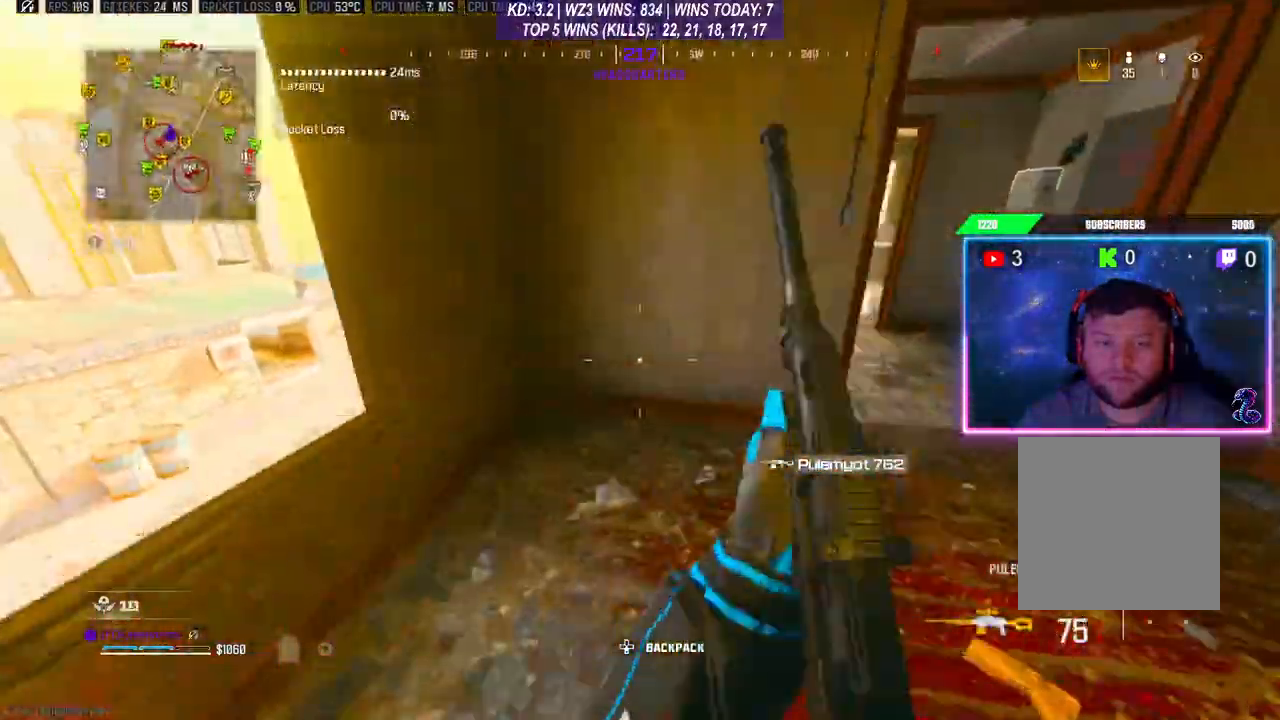
{"buttons": ["A"], "left_stick": "up", "right_stick": "left", "events": [[67, "Y", "up"], [133, "right_stick", "left"], [300, "left_stick", "center"], [400, "A", "down"], [467, "left_stick", "up"]]}
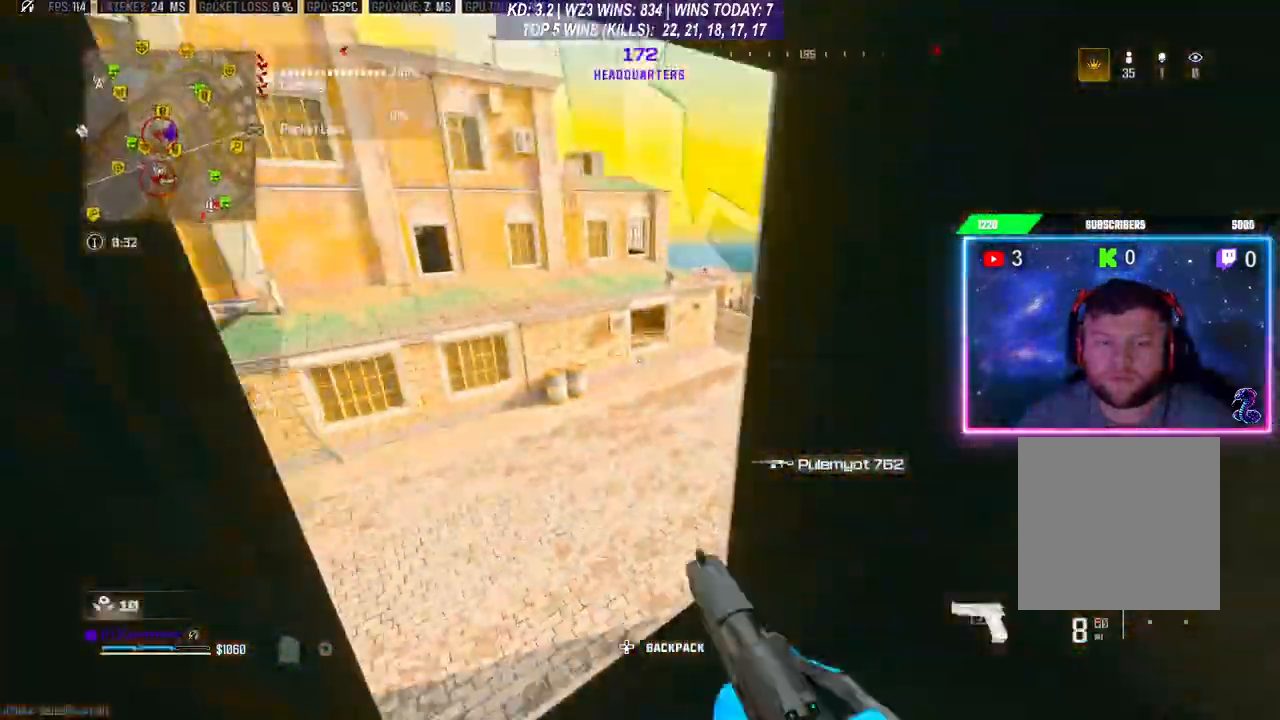
{"buttons": [], "left_stick": "up", "right_stick": "center", "events": [[33, "A", "up"], [167, "right_stick", "center"]]}
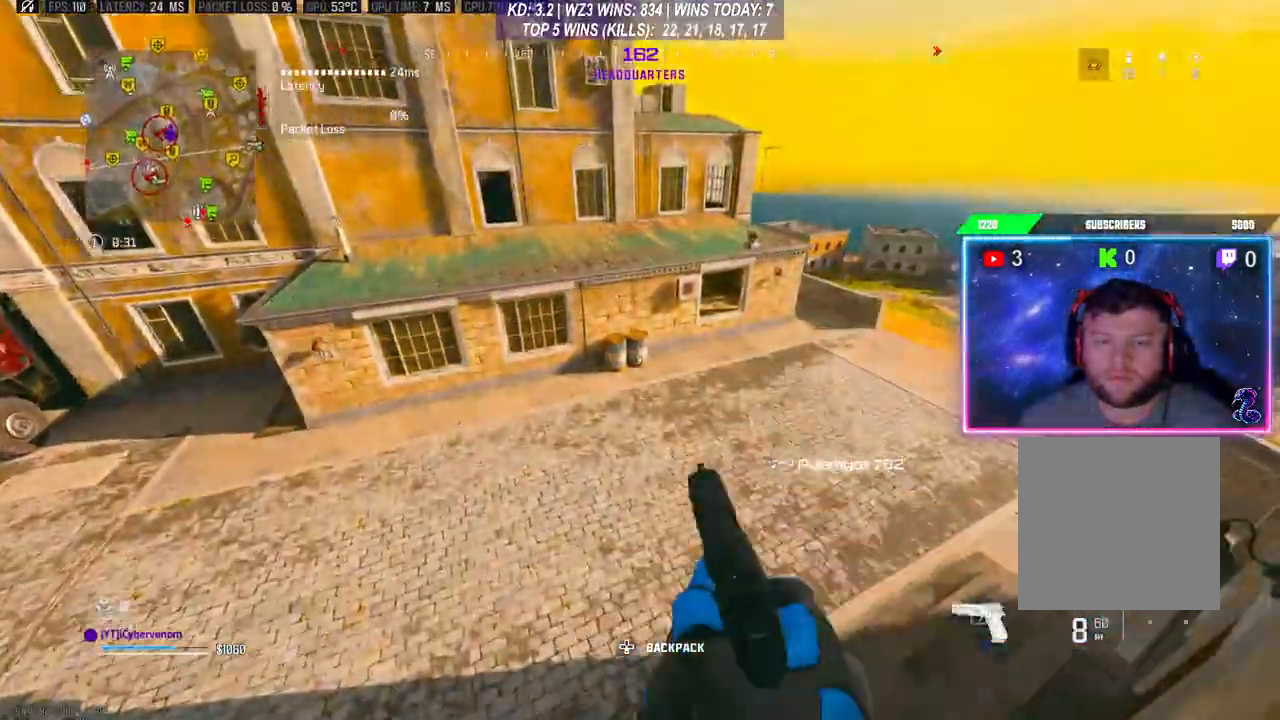
{"buttons": [], "left_stick": "center", "right_stick": "right", "events": [[67, "right_stick", "right"], [200, "left_stick", "up-right"], [367, "left_stick", "up"], [400, "right_stick", "center"], [500, "left_stick", "center"], [500, "right_stick", "right"]]}
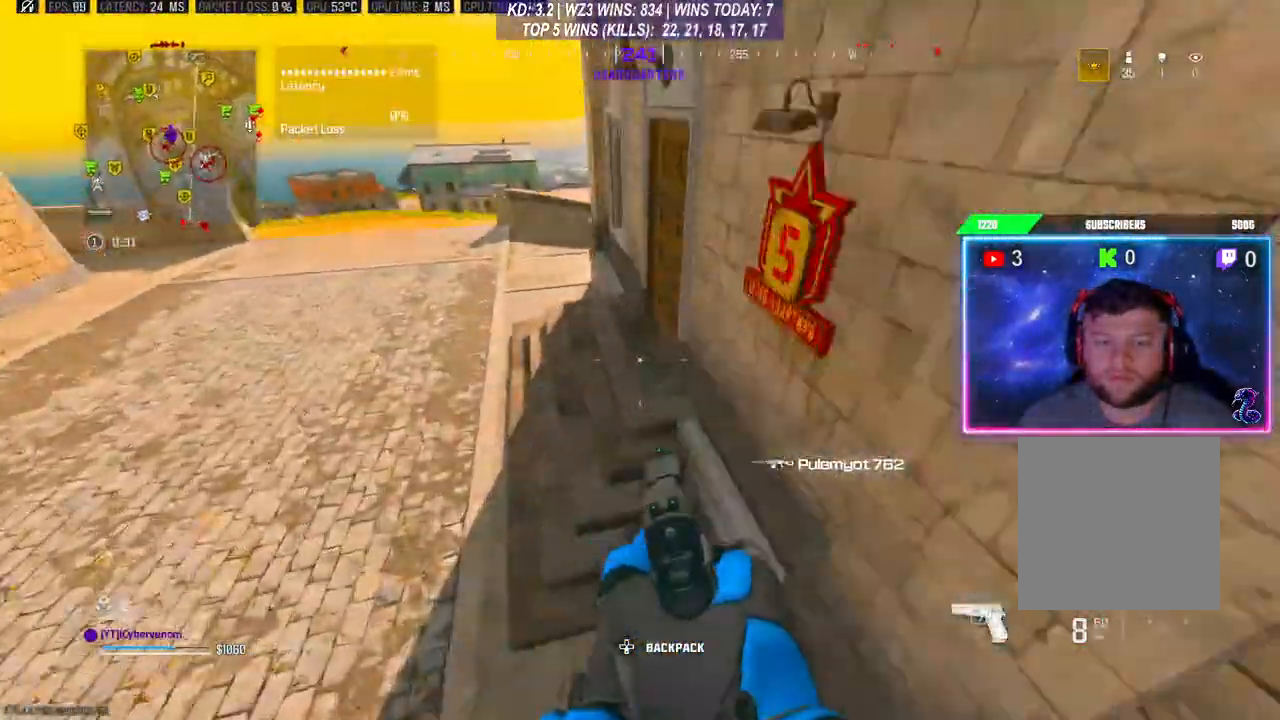
{"buttons": ["L3"], "left_stick": "up", "right_stick": "center", "events": [[100, "left_stick", "up"], [167, "L3", "down"], [167, "right_stick", "up"], [233, "L3", "up"], [233, "right_stick", "center"], [300, "L3", "down"]]}
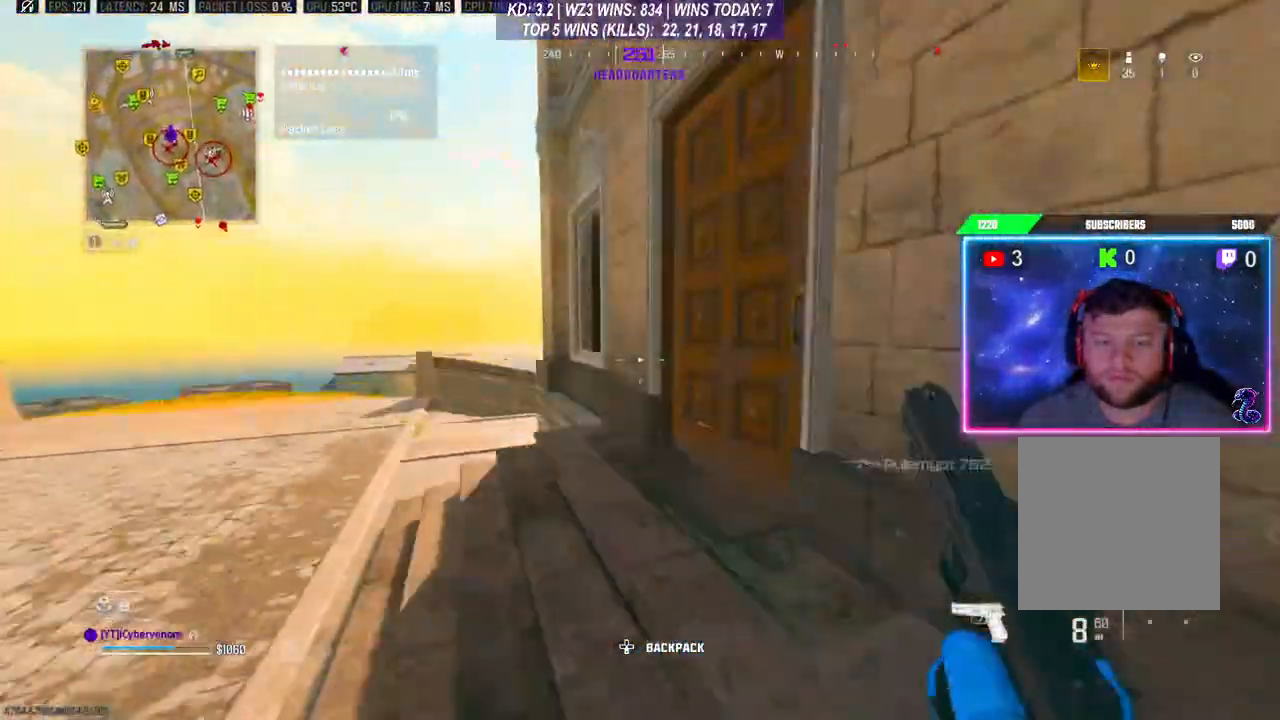
{"buttons": [], "left_stick": "center", "right_stick": "center", "events": [[33, "right_stick", "right"], [67, "L3", "up"], [200, "L3", "down"], [300, "L3", "up"], [400, "right_stick", "center"], [433, "left_stick", "center"]]}
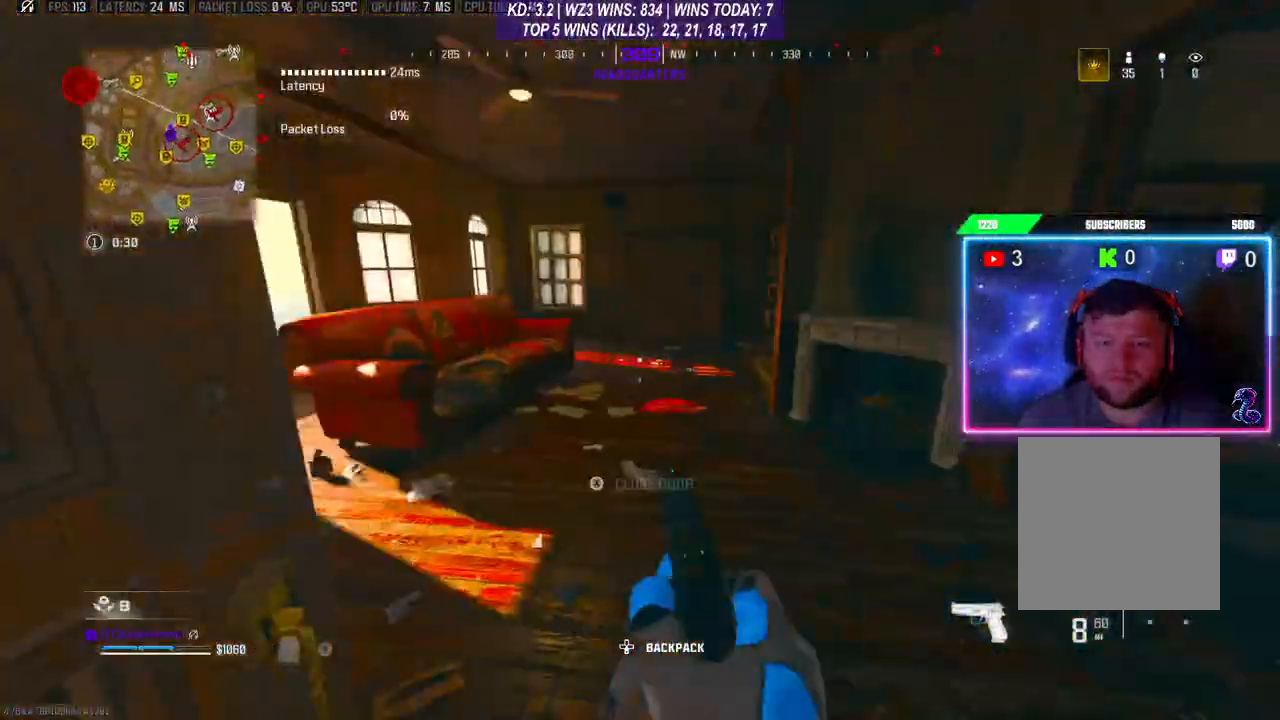
{"buttons": [], "left_stick": "up-right", "right_stick": "right", "events": [[33, "right_stick", "right"], [267, "L3", "down"], [267, "left_stick", "up"], [267, "right_stick", "center"], [333, "L3", "up"], [367, "right_stick", "right"], [400, "left_stick", "up-right"]]}
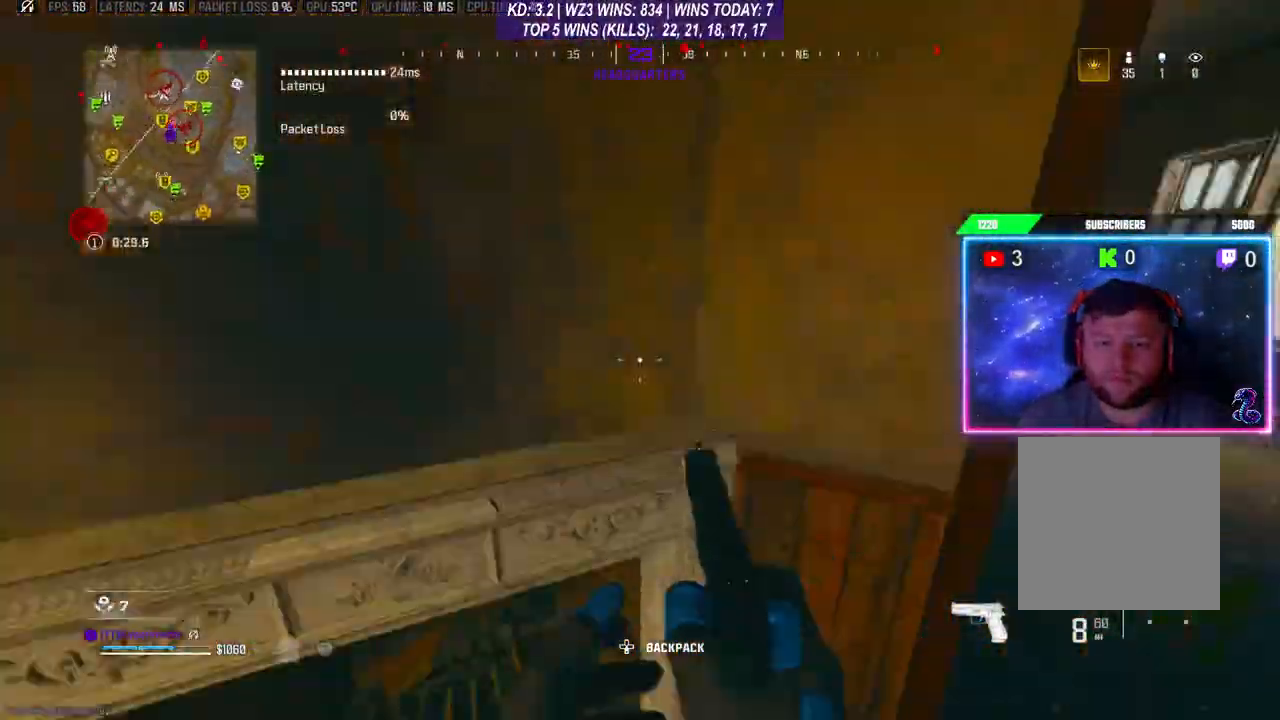
{"buttons": [], "left_stick": "up-right", "right_stick": "center", "events": [[33, "left_stick", "right"], [133, "right_stick", "center"], [233, "left_stick", "up-right"], [267, "L3", "down"], [267, "right_stick", "left"], [400, "L3", "up"], [433, "right_stick", "center"]]}
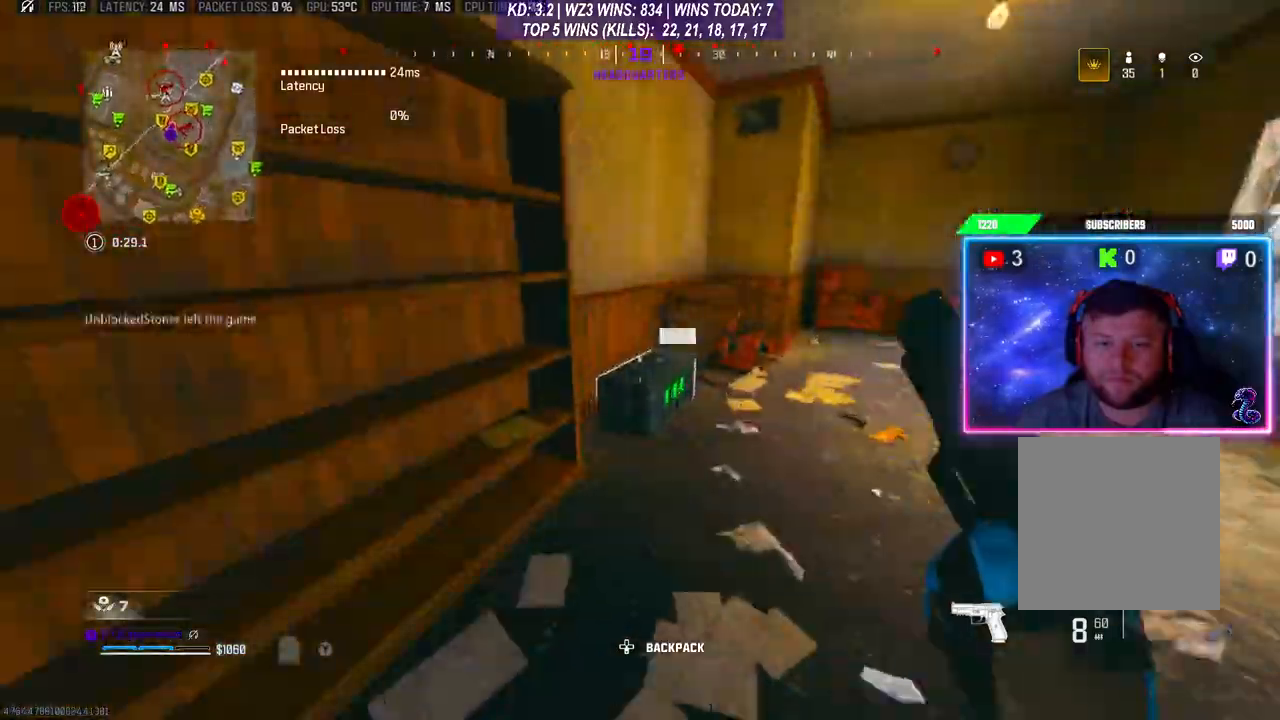
{"buttons": [], "left_stick": "down", "right_stick": "center", "events": [[33, "X", "down"], [100, "X", "up"], [167, "X", "down"], [167, "left_stick", "down-right"], [200, "X", "up"], [233, "left_stick", "up-right"], [300, "X", "down"], [367, "X", "up"], [367, "left_stick", "center"], [433, "left_stick", "down"]]}
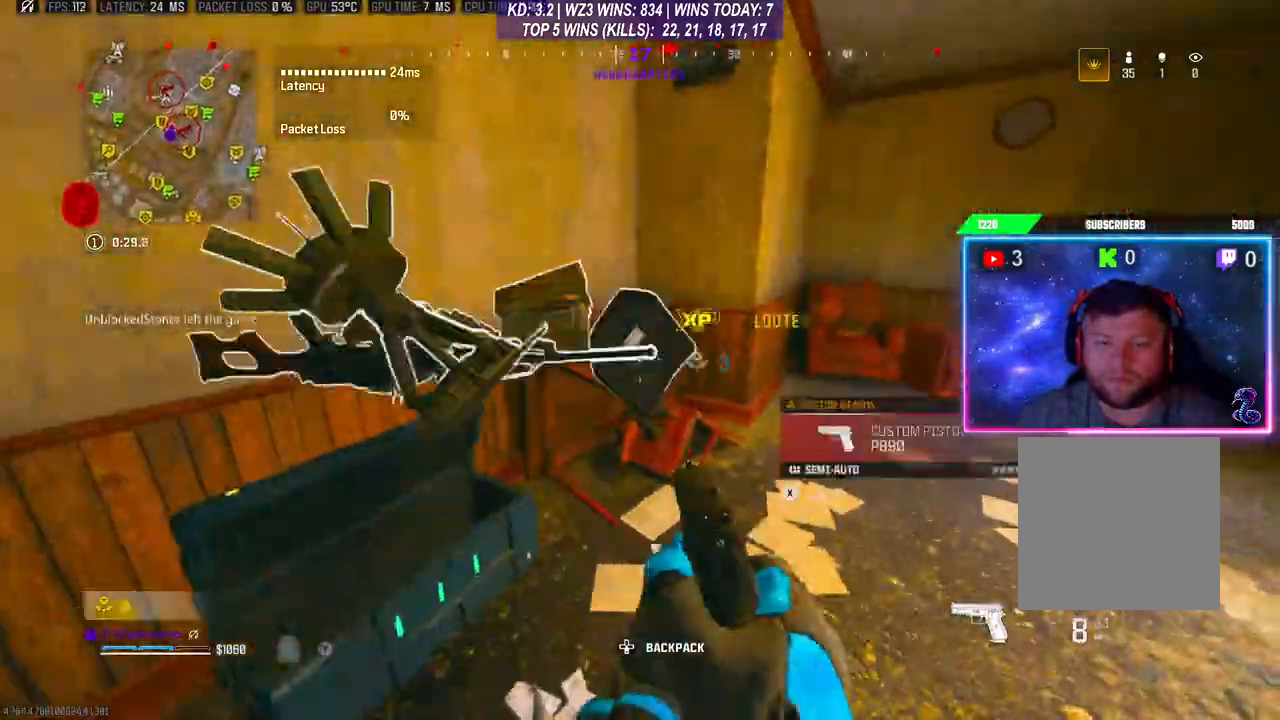
{"buttons": [], "left_stick": "center", "right_stick": "center", "events": [[267, "left_stick", "center"], [433, "Y", "down"], [467, "Y", "up"]]}
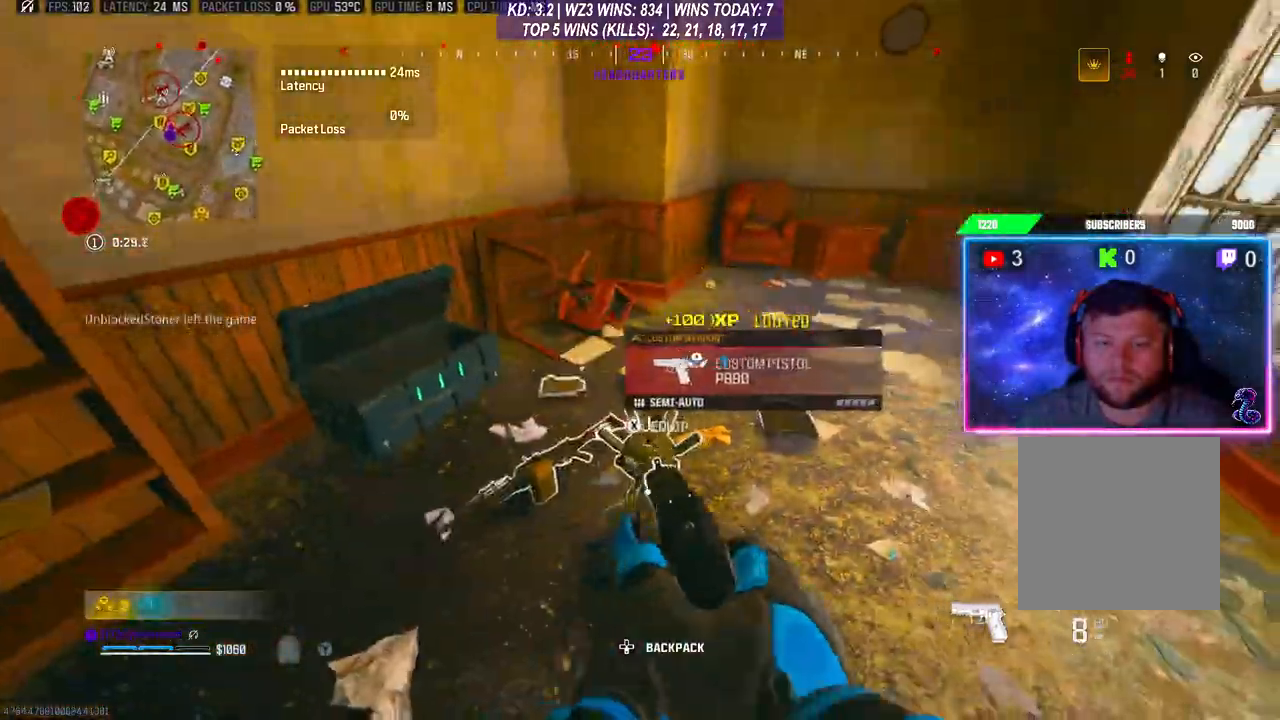
{"buttons": ["X"], "left_stick": "center", "right_stick": "center", "events": [[67, "right_stick", "down"], [167, "right_stick", "center"], [467, "X", "down"]]}
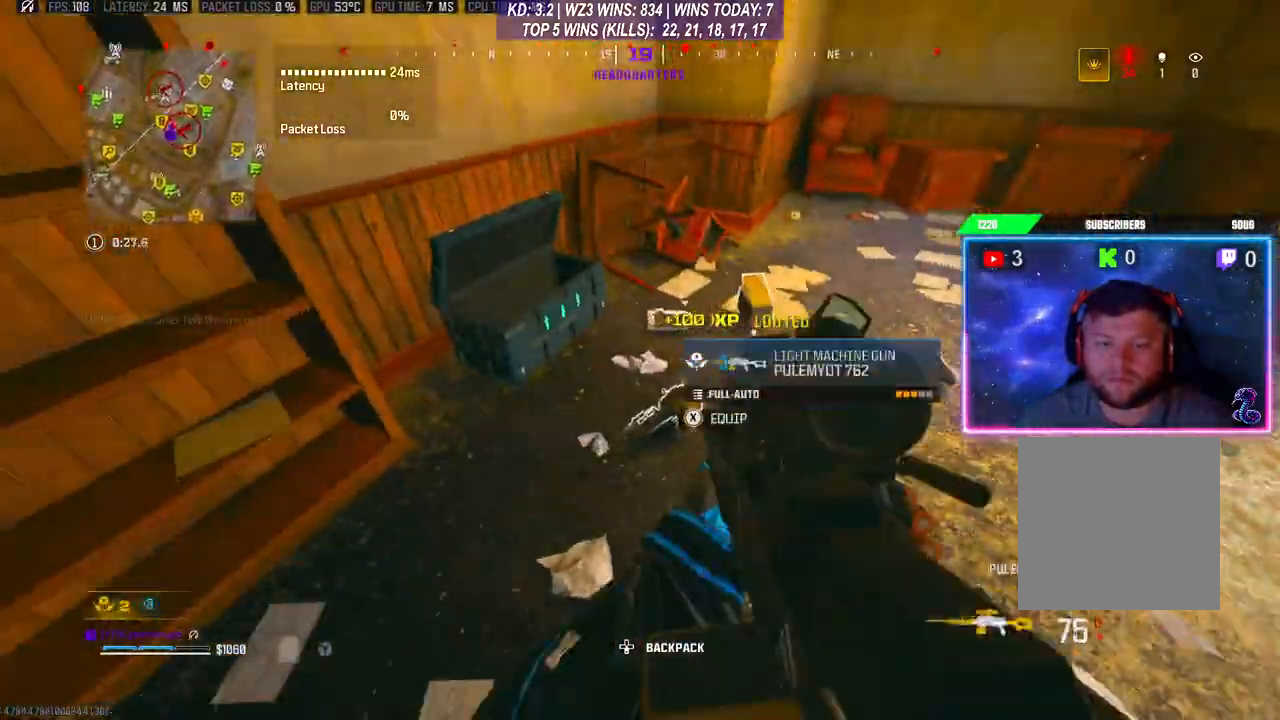
{"buttons": [], "left_stick": "right", "right_stick": "center", "events": [[33, "X", "up"], [133, "left_stick", "up-right"], [200, "L3", "down"], [300, "L3", "up"], [300, "Y", "down"], [333, "Y", "up"], [500, "left_stick", "right"]]}
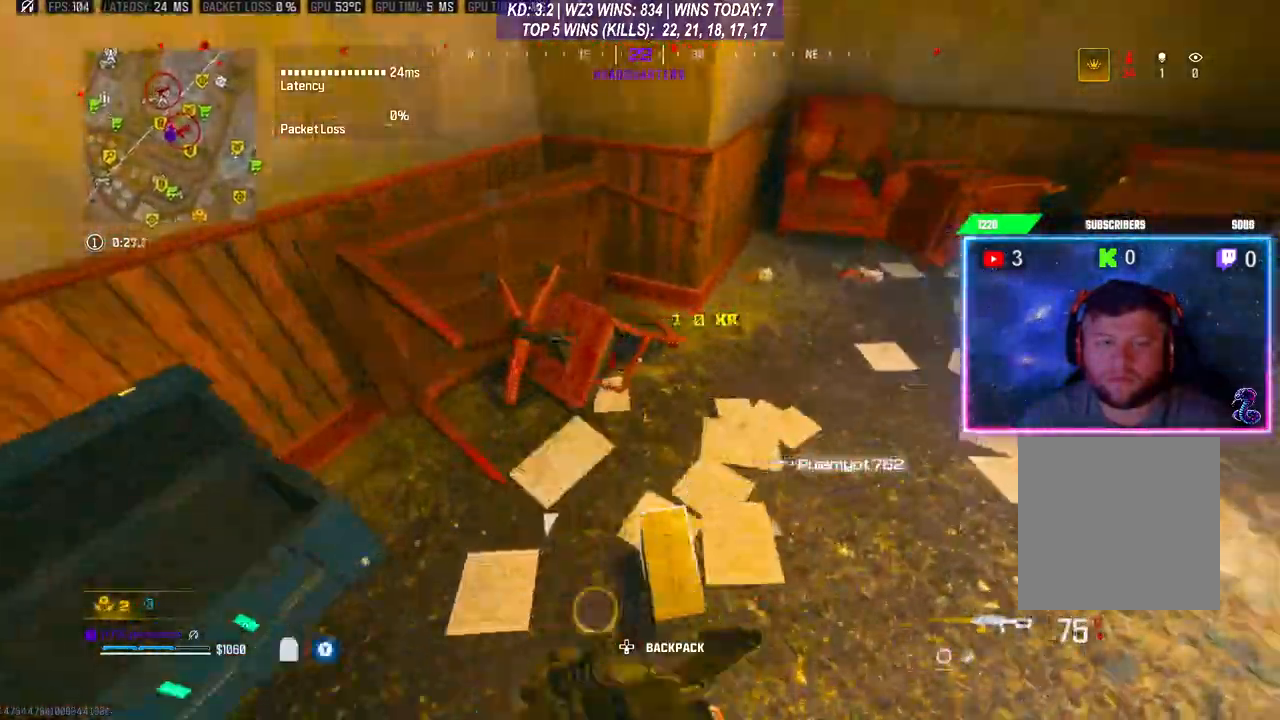
{"buttons": [], "left_stick": "up-right", "right_stick": "right", "events": [[33, "left_stick", "up-right"], [67, "left_stick", "down"], [67, "right_stick", "right"], [133, "right_stick", "center"], [267, "left_stick", "center"], [267, "right_stick", "right"], [433, "left_stick", "up"], [500, "left_stick", "up-right"]]}
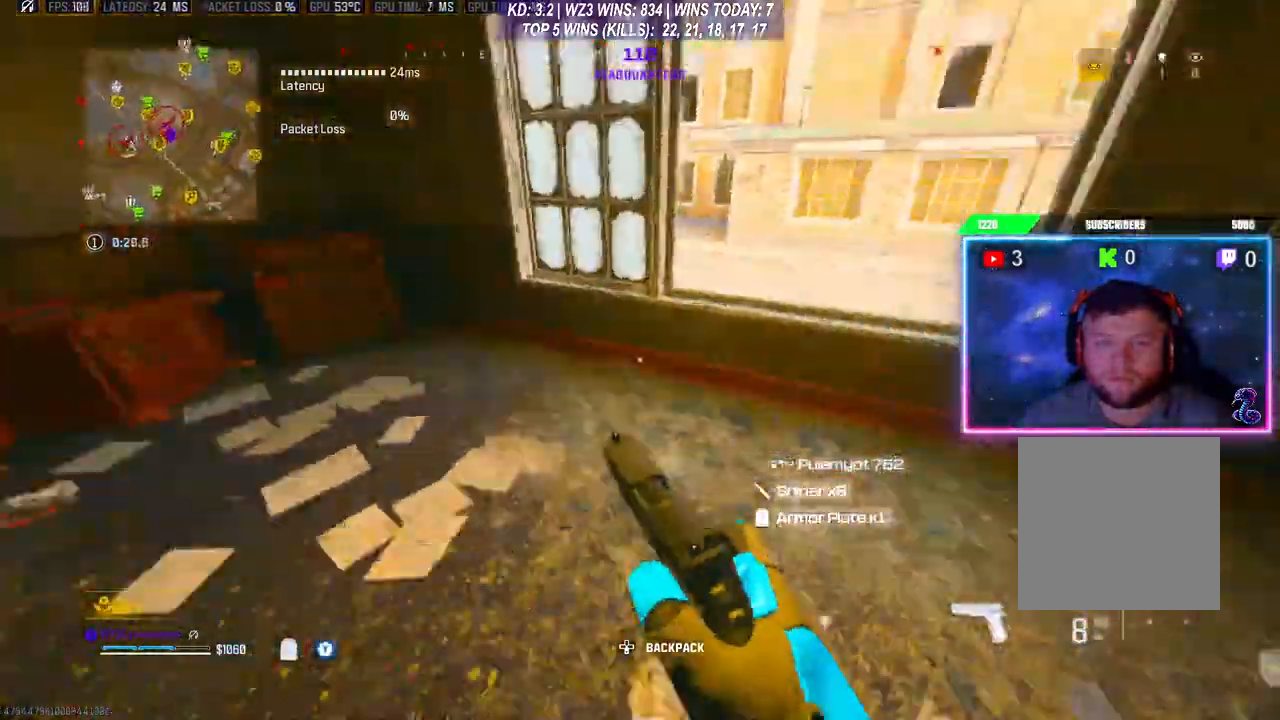
{"buttons": ["L3"], "left_stick": "up-right", "right_stick": "right", "events": [[133, "L3", "down"], [200, "A", "down"], [267, "L3", "up"], [300, "A", "up"], [433, "L3", "down"]]}
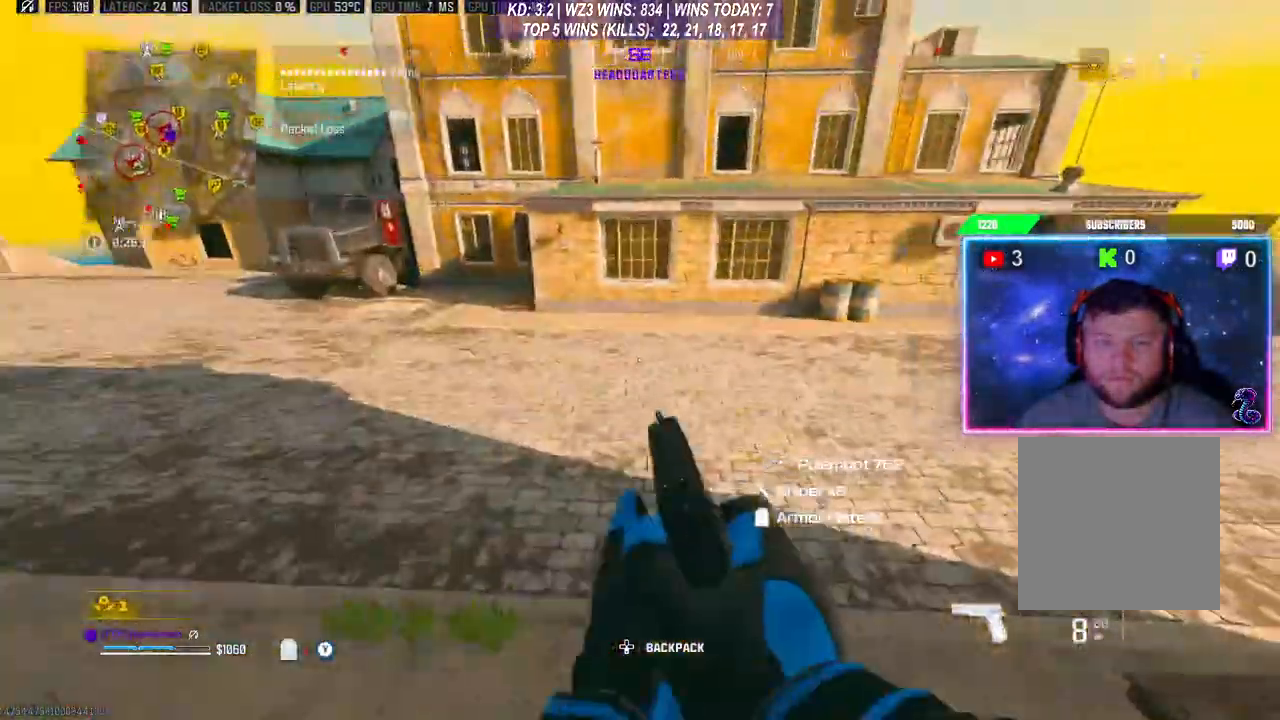
{"buttons": [], "left_stick": "up", "right_stick": "right", "events": [[67, "L3", "up"], [133, "L3", "down"], [267, "L3", "up"], [267, "left_stick", "up"], [333, "L3", "down"], [433, "L3", "up"]]}
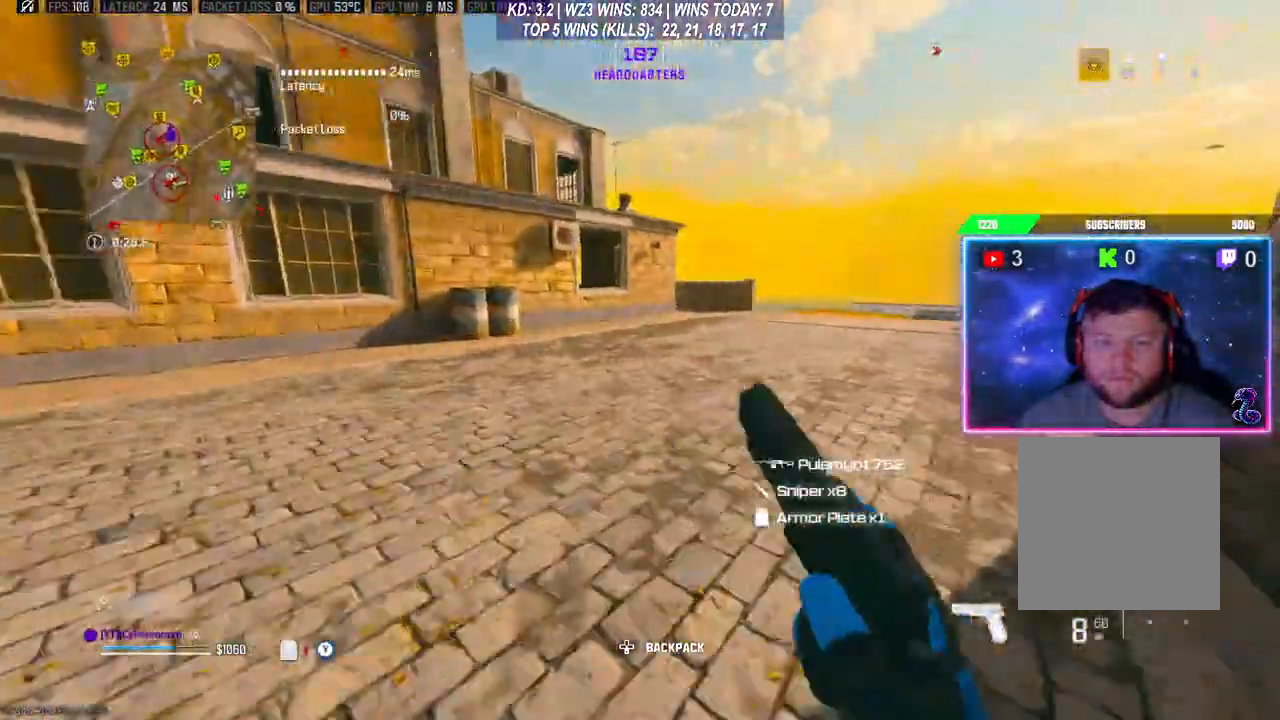
{"buttons": ["L3", "R3"], "left_stick": "up", "right_stick": "center", "events": [[33, "L3", "down"], [133, "L3", "up"], [167, "R3", "down"], [167, "right_stick", "center"], [267, "R3", "up"], [333, "L3", "down"], [333, "R3", "down"], [433, "R3", "up"], [500, "R3", "down"]]}
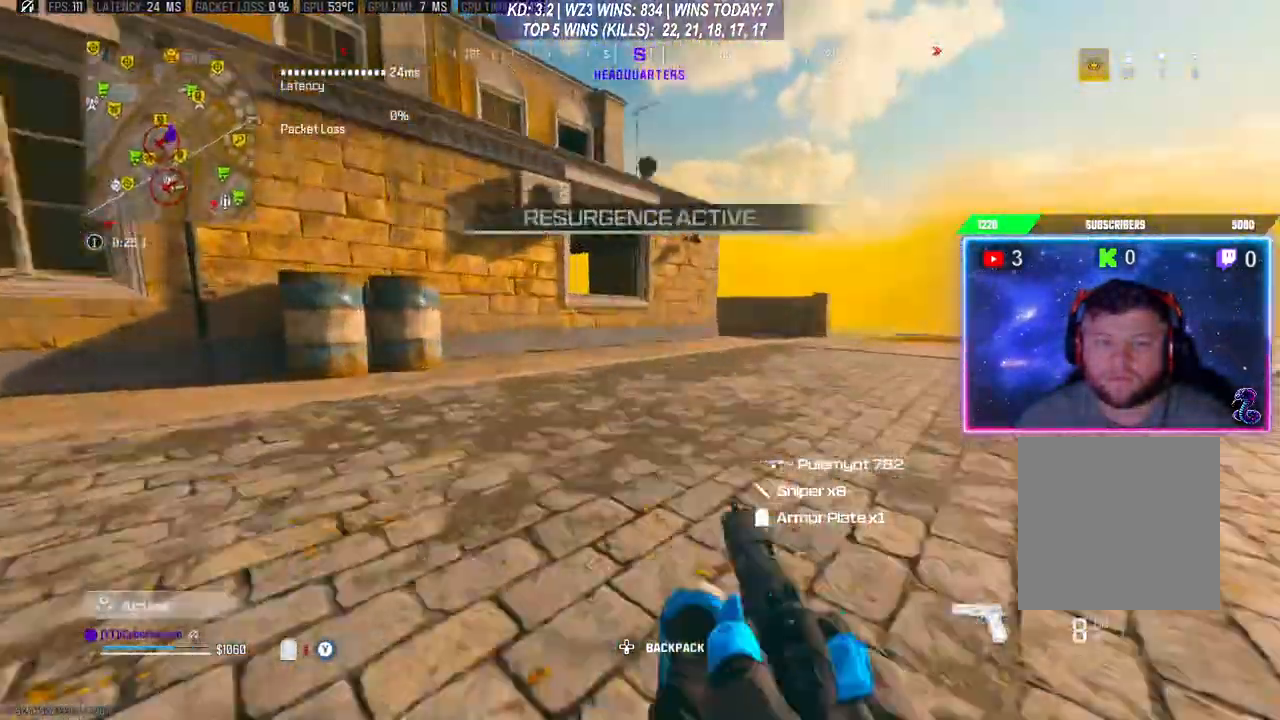
{"buttons": [], "left_stick": "up", "right_stick": "center", "events": [[33, "L3", "up"], [67, "R3", "up"], [100, "L3", "down"], [167, "L3", "up"], [233, "L3", "down"], [300, "L3", "up"], [367, "L3", "down"], [500, "L3", "up"]]}
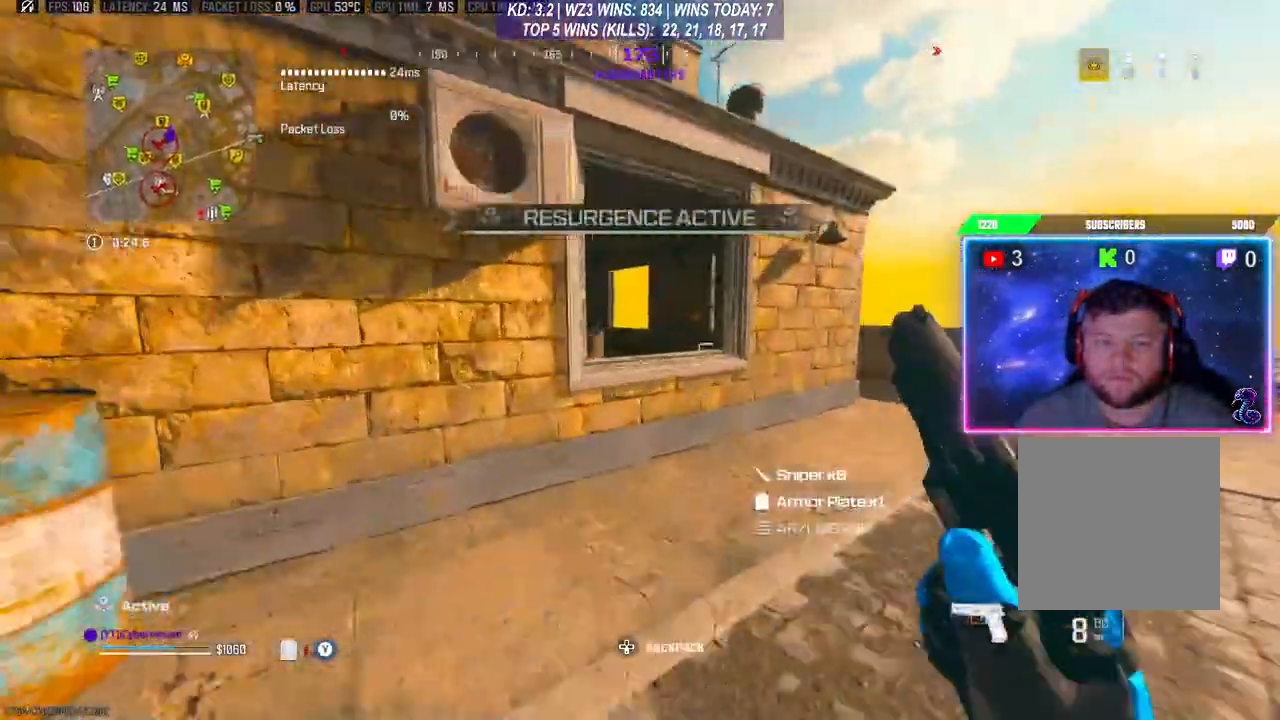
{"buttons": [], "left_stick": "up", "right_stick": "center", "events": [[133, "A", "down"], [267, "A", "up"]]}
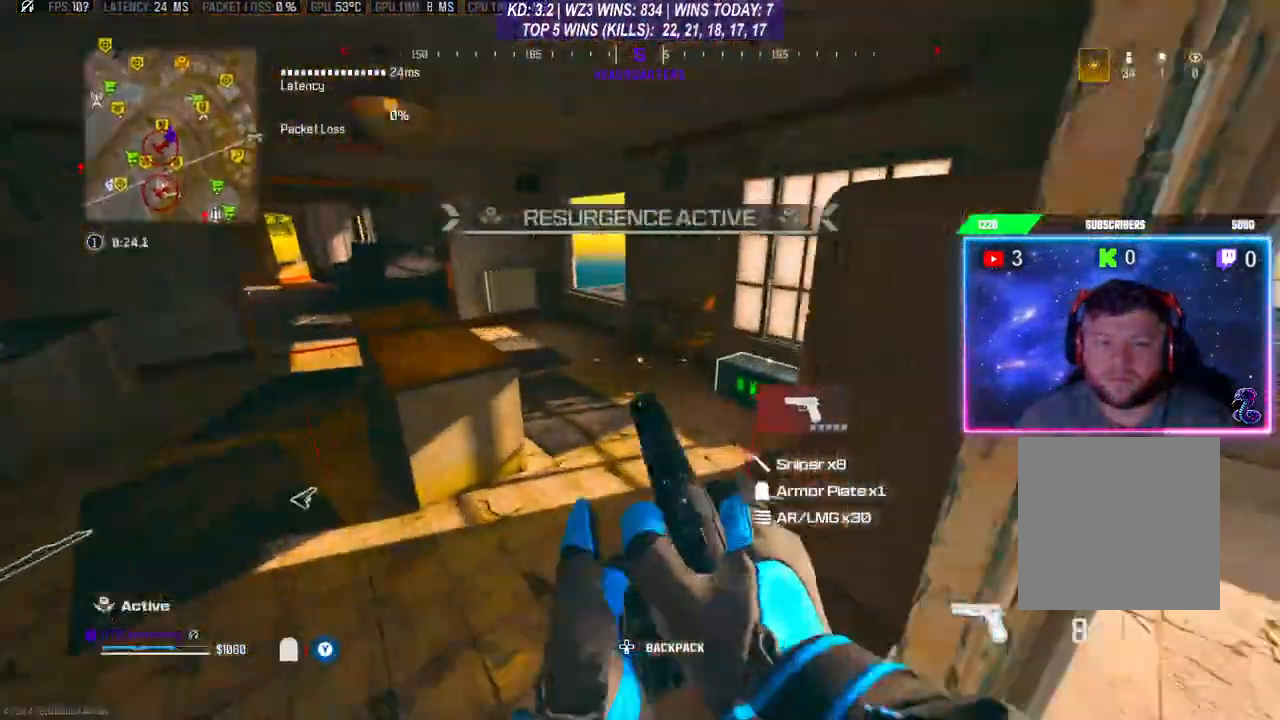
{"buttons": [], "left_stick": "down", "right_stick": "center", "events": [[333, "left_stick", "right"], [400, "left_stick", "down-right"], [433, "X", "down"], [467, "X", "up"], [500, "left_stick", "down"]]}
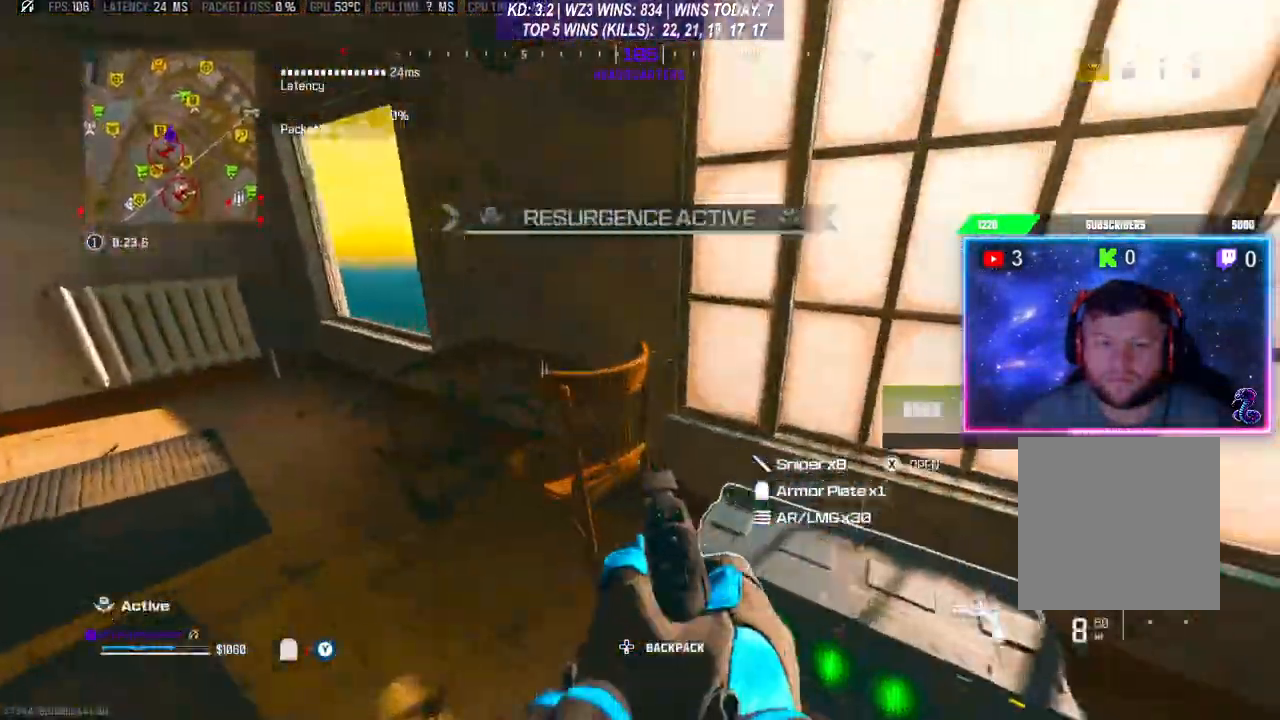
{"buttons": [], "left_stick": "up-left", "right_stick": "down", "events": [[33, "X", "down"], [67, "X", "up"], [467, "left_stick", "up-left"], [500, "right_stick", "down"]]}
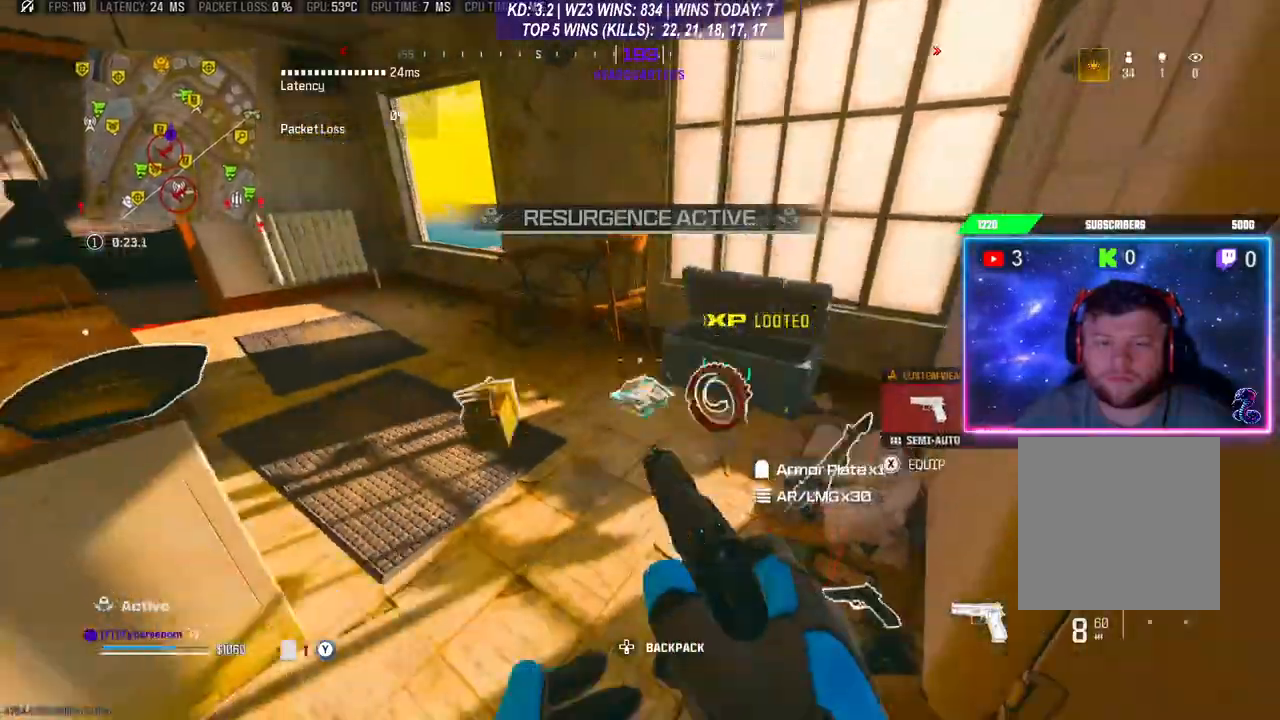
{"buttons": [], "left_stick": "center", "right_stick": "center", "events": [[133, "left_stick", "center"], [133, "right_stick", "down-right"], [200, "left_stick", "down"], [233, "right_stick", "right"], [333, "left_stick", "center"], [467, "right_stick", "center"]]}
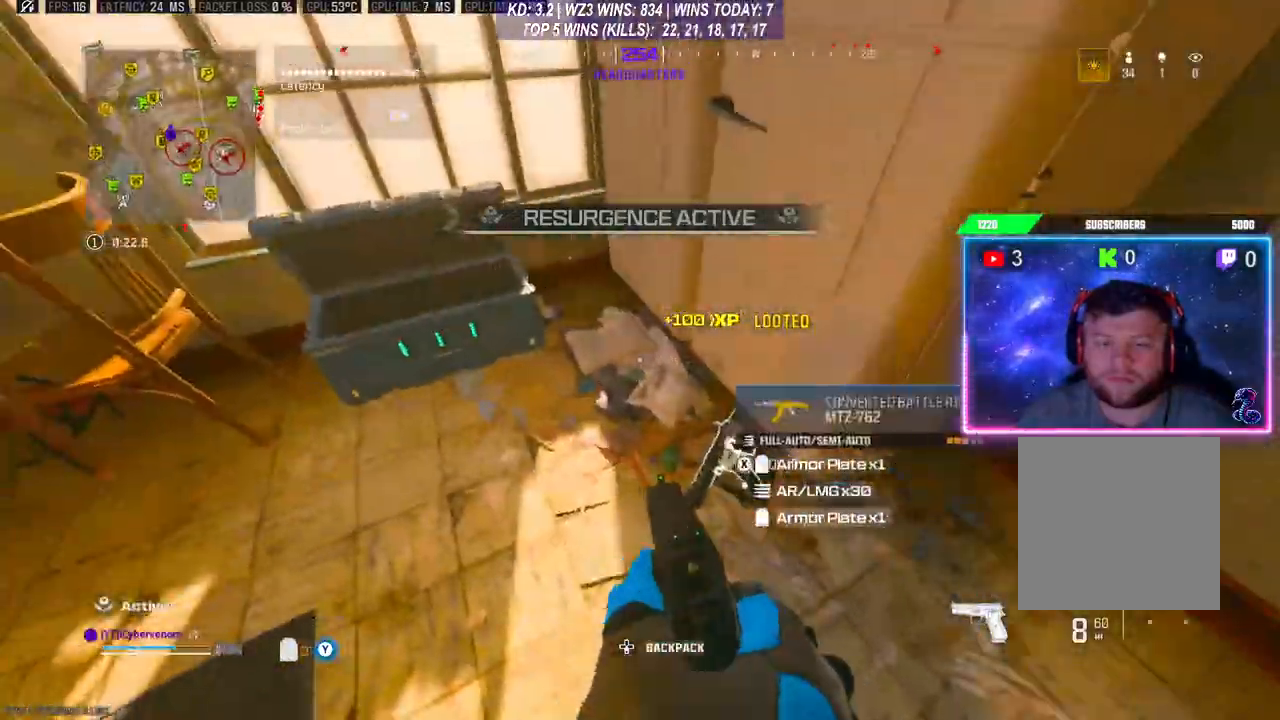
{"buttons": [], "left_stick": "right", "right_stick": "center", "events": [[67, "left_stick", "down-left"], [167, "left_stick", "center"], [300, "left_stick", "right"], [400, "X", "down"], [467, "X", "up"]]}
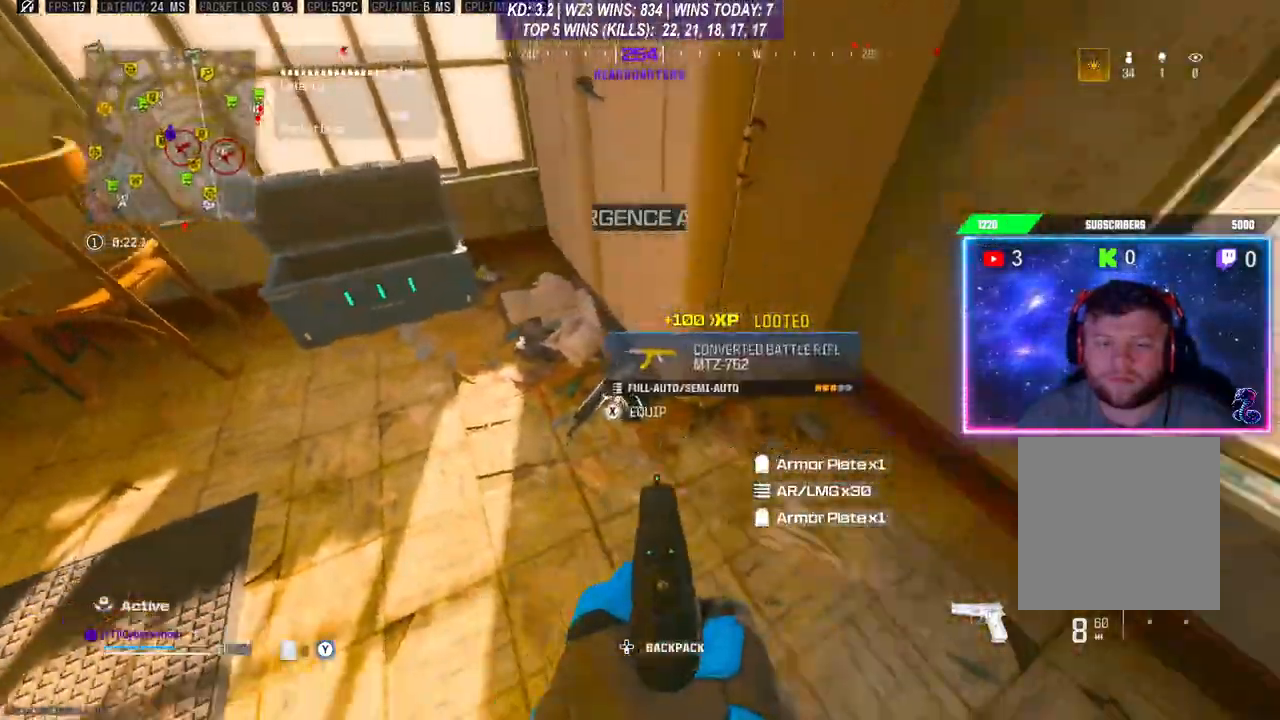
{"buttons": [], "left_stick": "down-left", "right_stick": "center", "events": [[33, "left_stick", "center"], [100, "left_stick", "down"], [133, "right_stick", "left"], [367, "left_stick", "down-left"], [433, "right_stick", "center"]]}
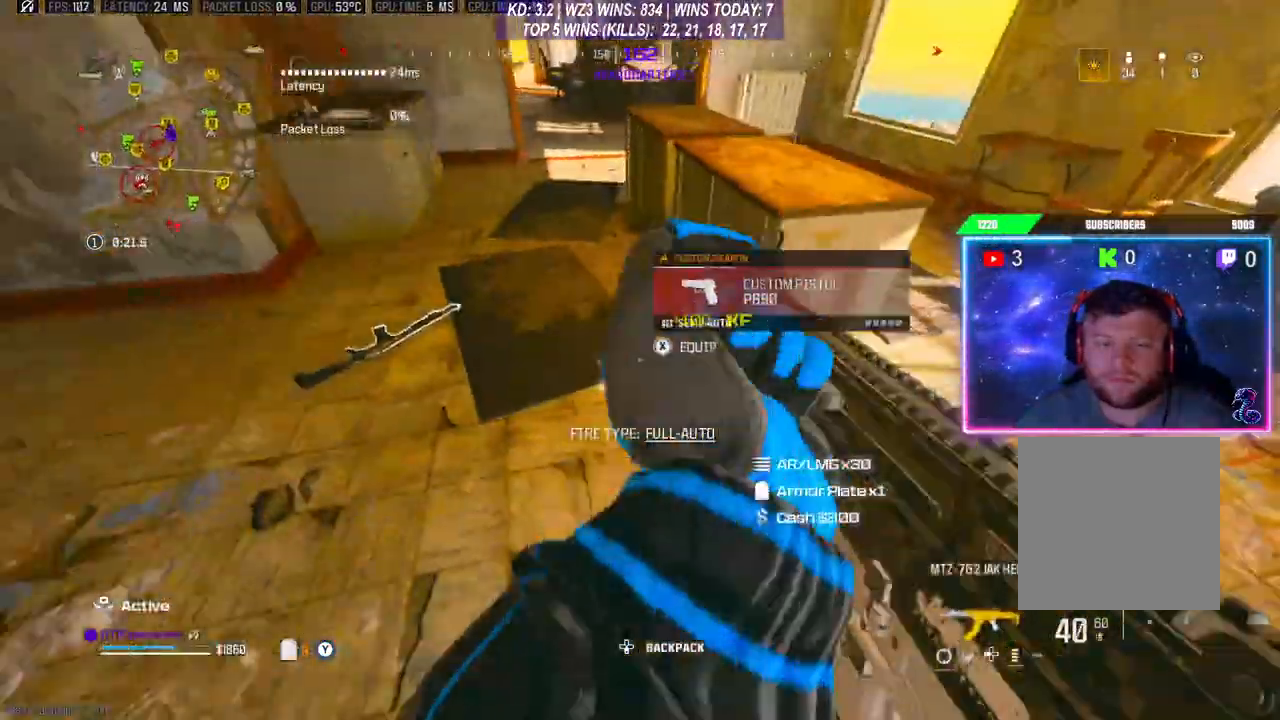
{"buttons": [], "left_stick": "center", "right_stick": "center", "events": [[67, "left_stick", "center"], [400, "left_stick", "up-left"], [500, "left_stick", "center"]]}
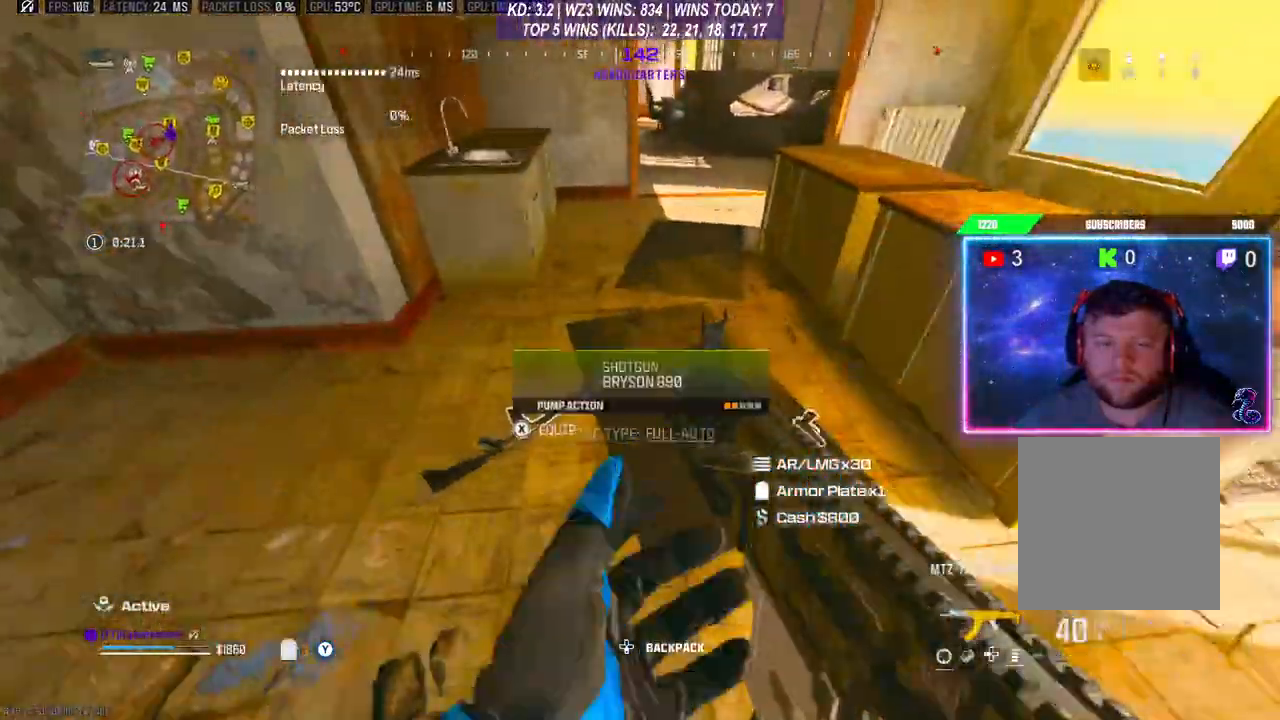
{"buttons": [], "left_stick": "up", "right_stick": "center", "events": [[167, "L3", "down"], [167, "left_stick", "up"], [367, "right_stick", "up"], [433, "L3", "up"], [467, "right_stick", "center"]]}
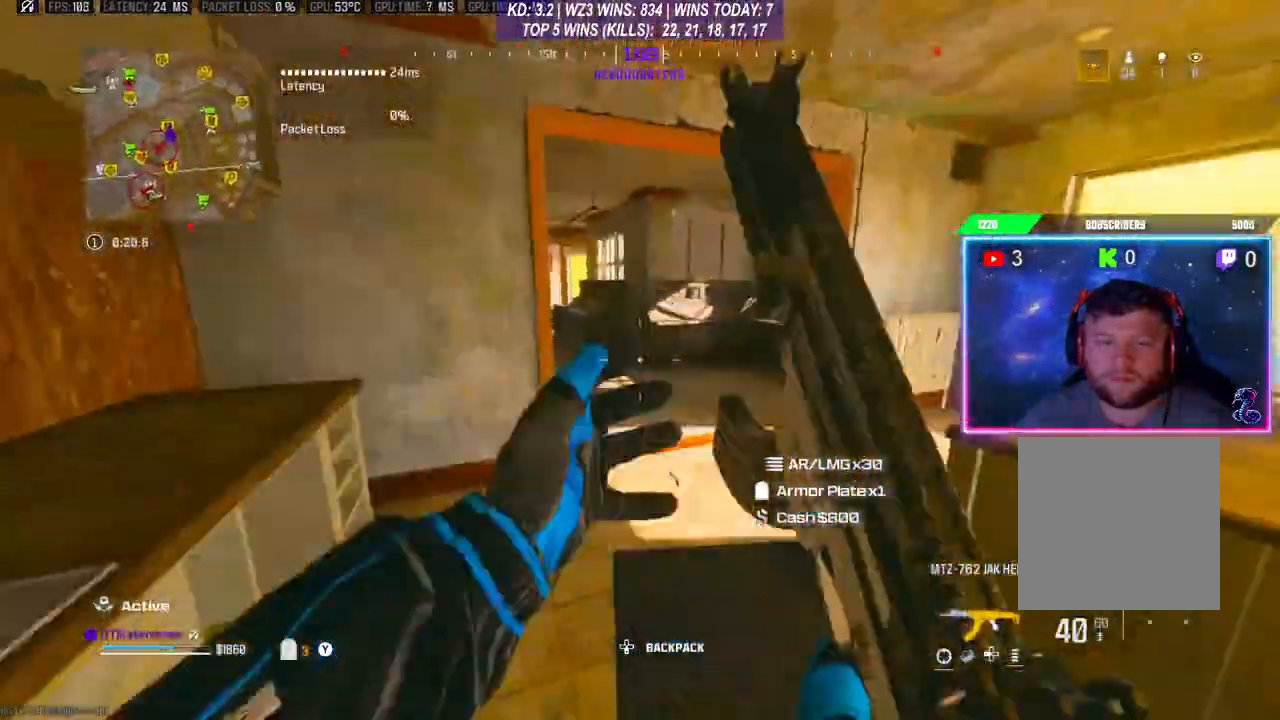
{"buttons": ["Y"], "left_stick": "up-left", "right_stick": "left", "events": [[33, "Y", "down"], [33, "right_stick", "right"], [200, "right_stick", "center"], [467, "right_stick", "left"], [500, "left_stick", "up-left"]]}